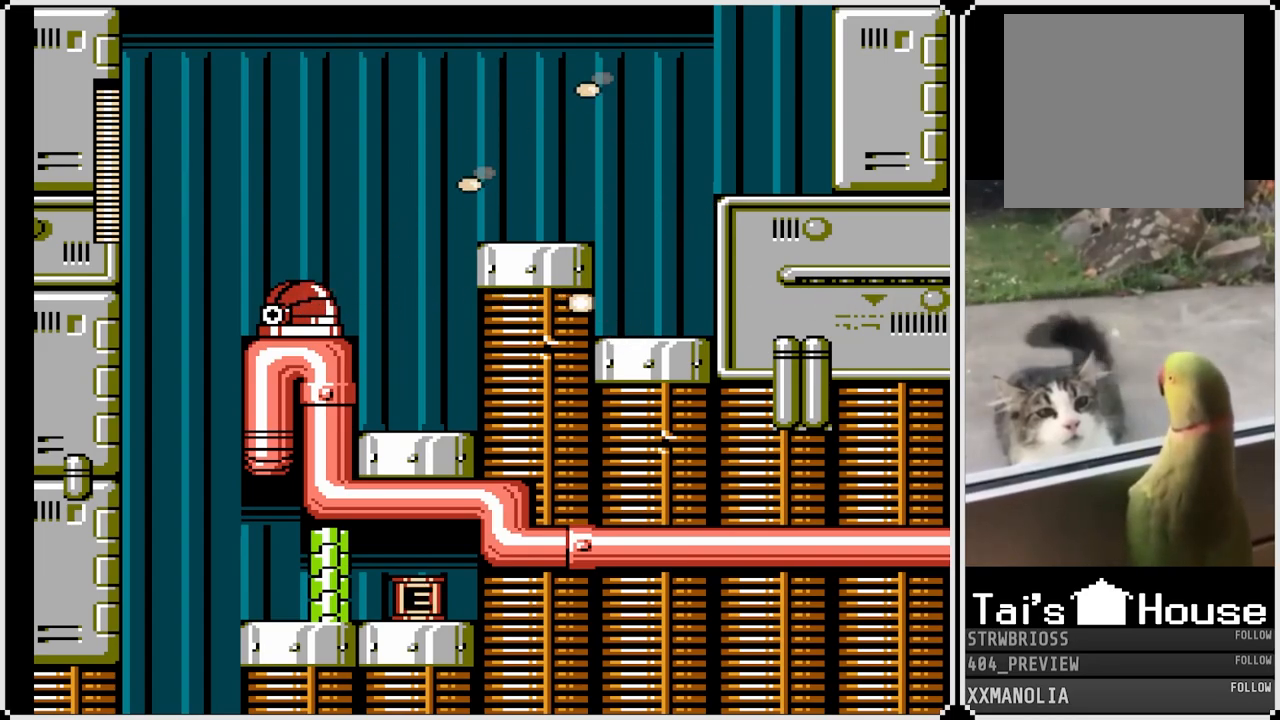
Gameplay with a controller (PlayStation layout); each line is a JSON object with the inputs held at the frame after it. "events" lists button and stick changes between this image and that frame as [ms after this image, input, new state], when the widget could be followed in between.
{"buttons": ["DPAD_RIGHT"], "left_stick": "center", "right_stick": "center", "events": [[17, "DPAD_LEFT", "down"], [217, "CROSS", "down"], [267, "DPAD_LEFT", "up"], [350, "DPAD_RIGHT", "down"], [367, "CROSS", "up"]]}
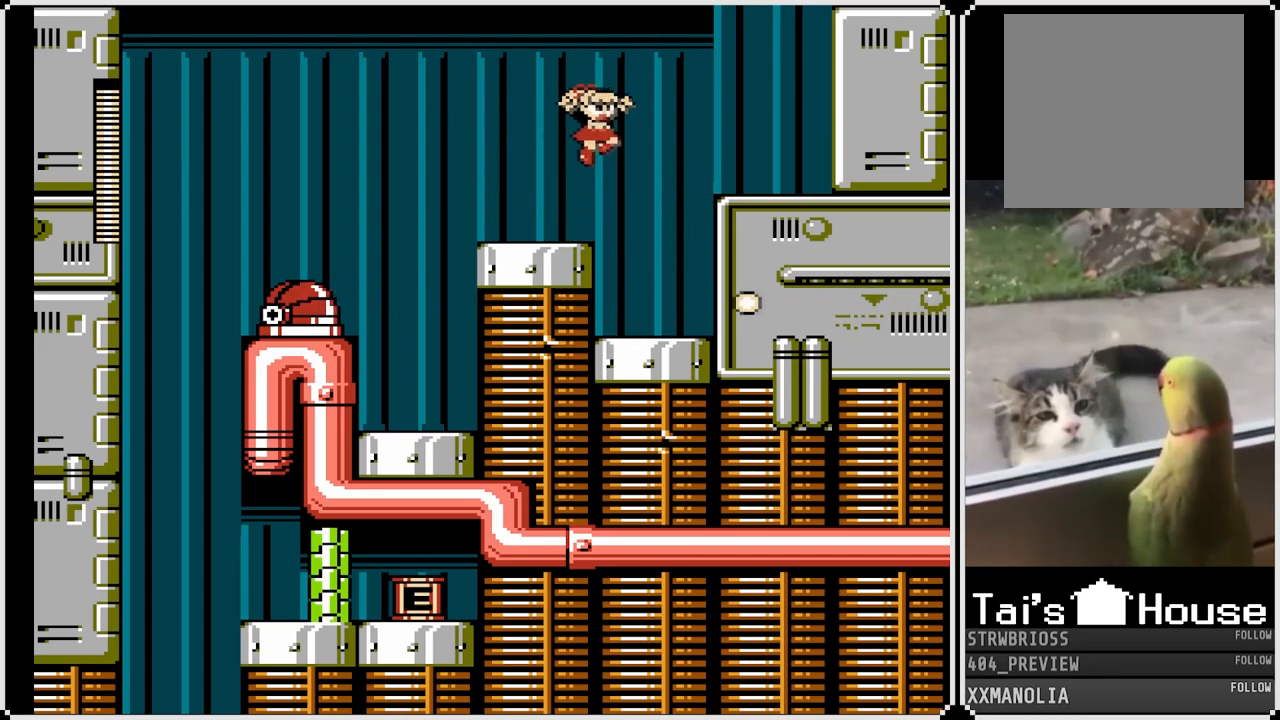
{"buttons": [], "left_stick": "center", "right_stick": "center", "events": [[217, "DPAD_LEFT", "down"], [233, "DPAD_RIGHT", "up"], [317, "SQUARE", "down"], [400, "DPAD_LEFT", "up"], [433, "SQUARE", "up"]]}
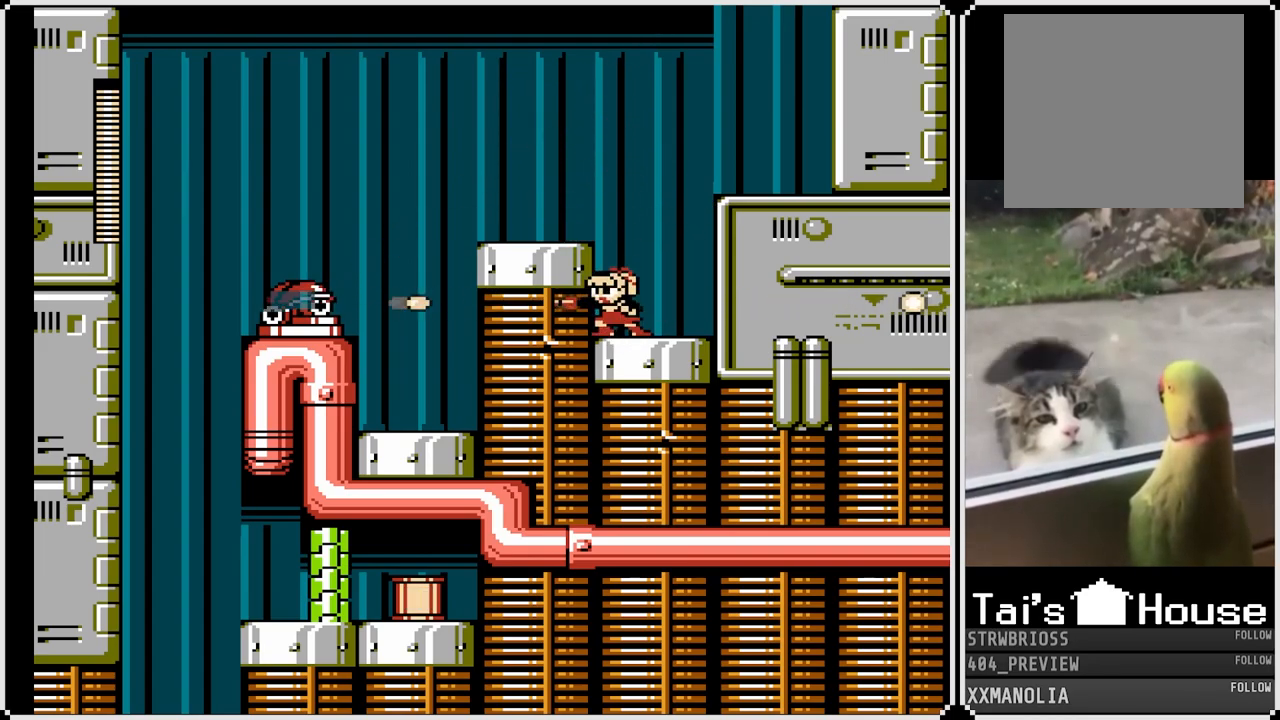
{"buttons": ["CROSS", "DPAD_LEFT"], "left_stick": "center", "right_stick": "center", "events": [[183, "SQUARE", "down"], [317, "SQUARE", "up"], [383, "CROSS", "down"], [450, "DPAD_LEFT", "down"]]}
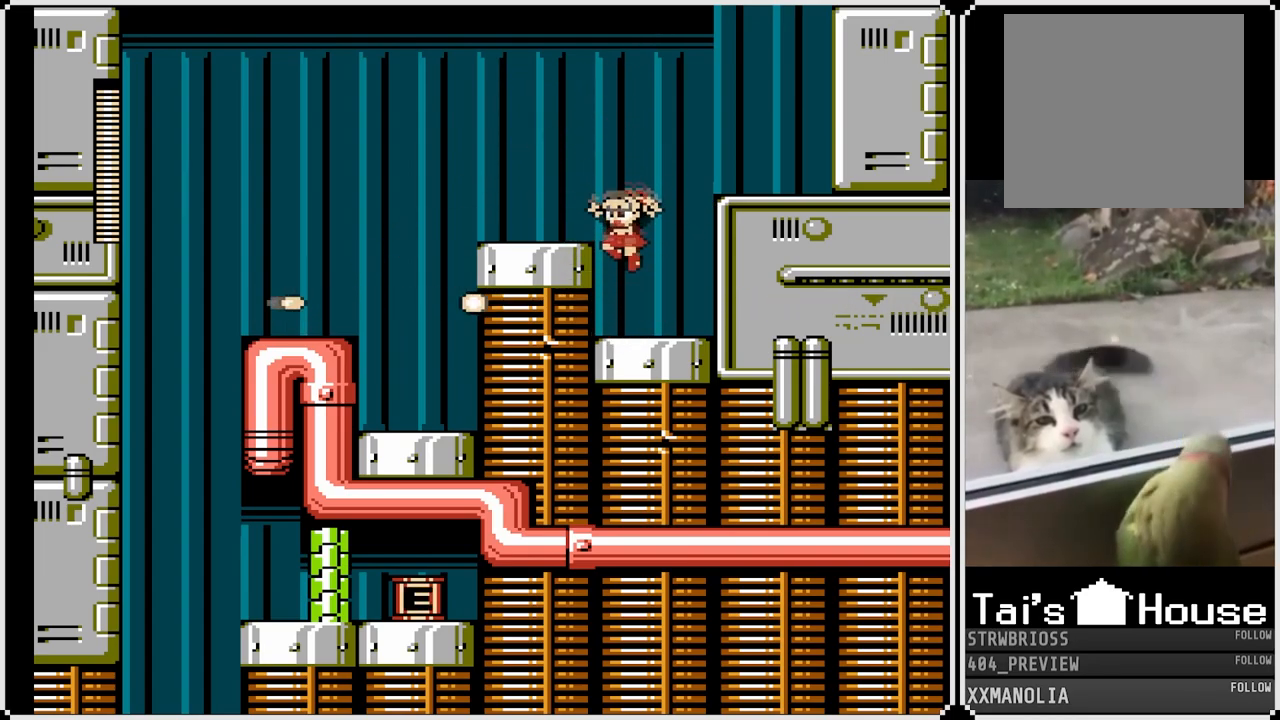
{"buttons": ["CROSS", "SQUARE", "DPAD_LEFT"], "left_stick": "center", "right_stick": "center", "events": [[150, "CROSS", "up"], [350, "SQUARE", "down"], [483, "CROSS", "down"]]}
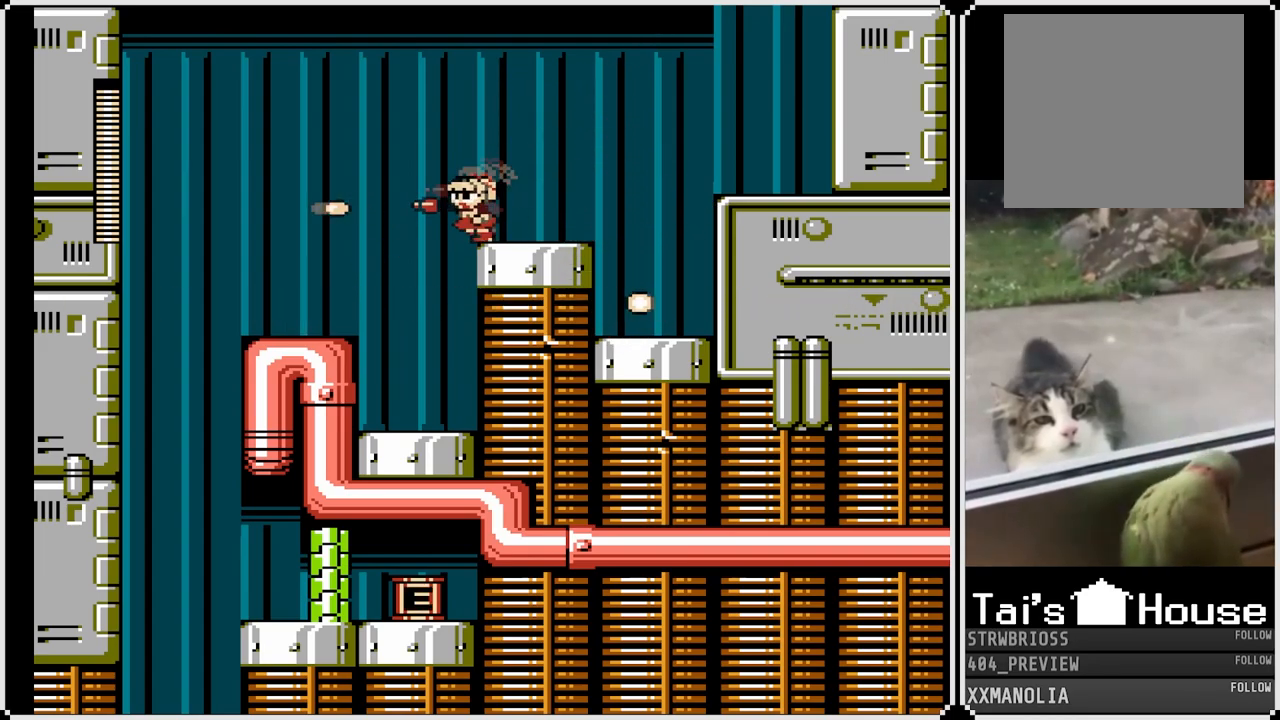
{"buttons": ["SQUARE", "DPAD_LEFT"], "left_stick": "center", "right_stick": "center", "events": [[183, "CROSS", "up"]]}
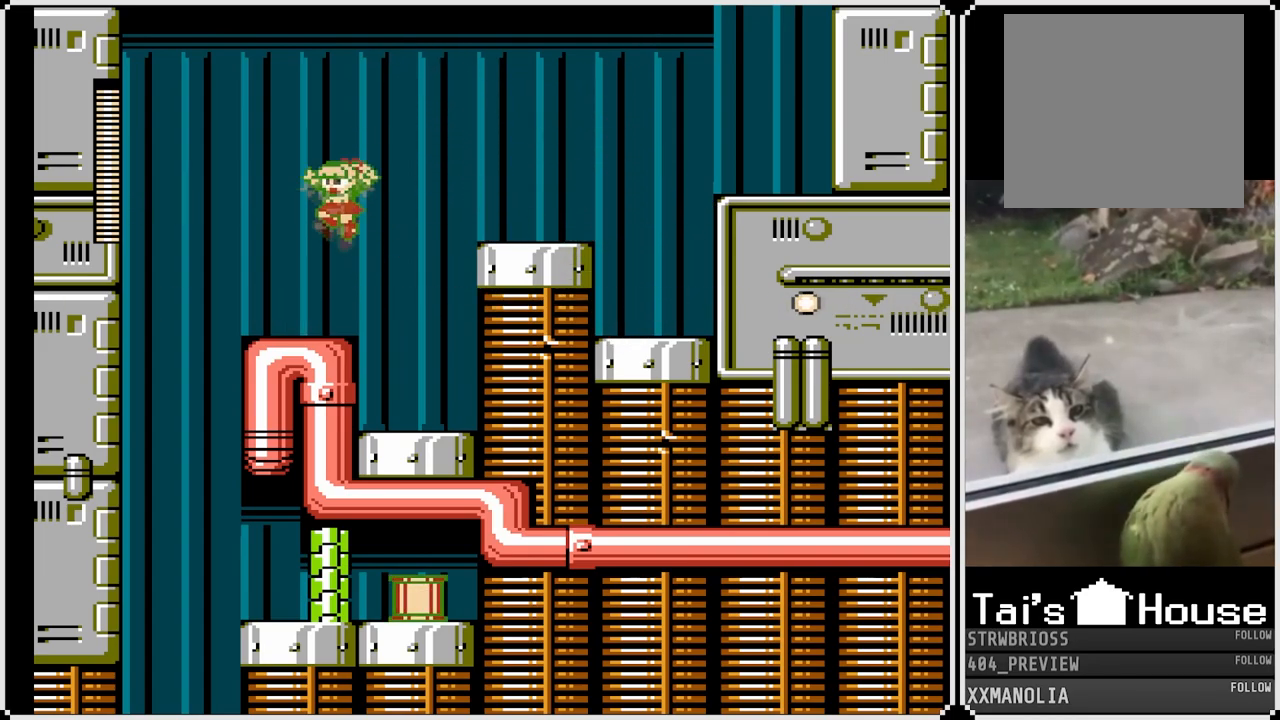
{"buttons": ["SQUARE", "DPAD_LEFT"], "left_stick": "center", "right_stick": "center", "events": [[150, "CROSS", "down"], [333, "CROSS", "up"]]}
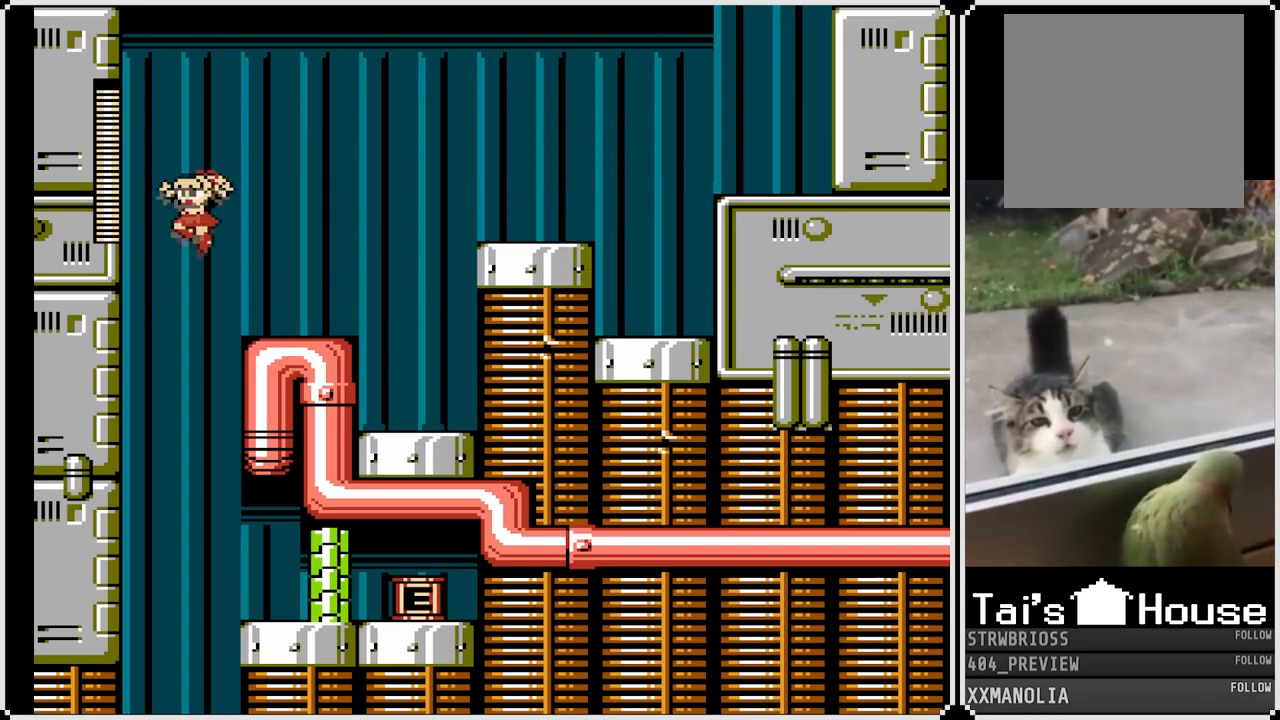
{"buttons": ["SQUARE"], "left_stick": "center", "right_stick": "center", "events": [[67, "DPAD_LEFT", "up"], [117, "DPAD_RIGHT", "down"], [233, "DPAD_RIGHT", "up"]]}
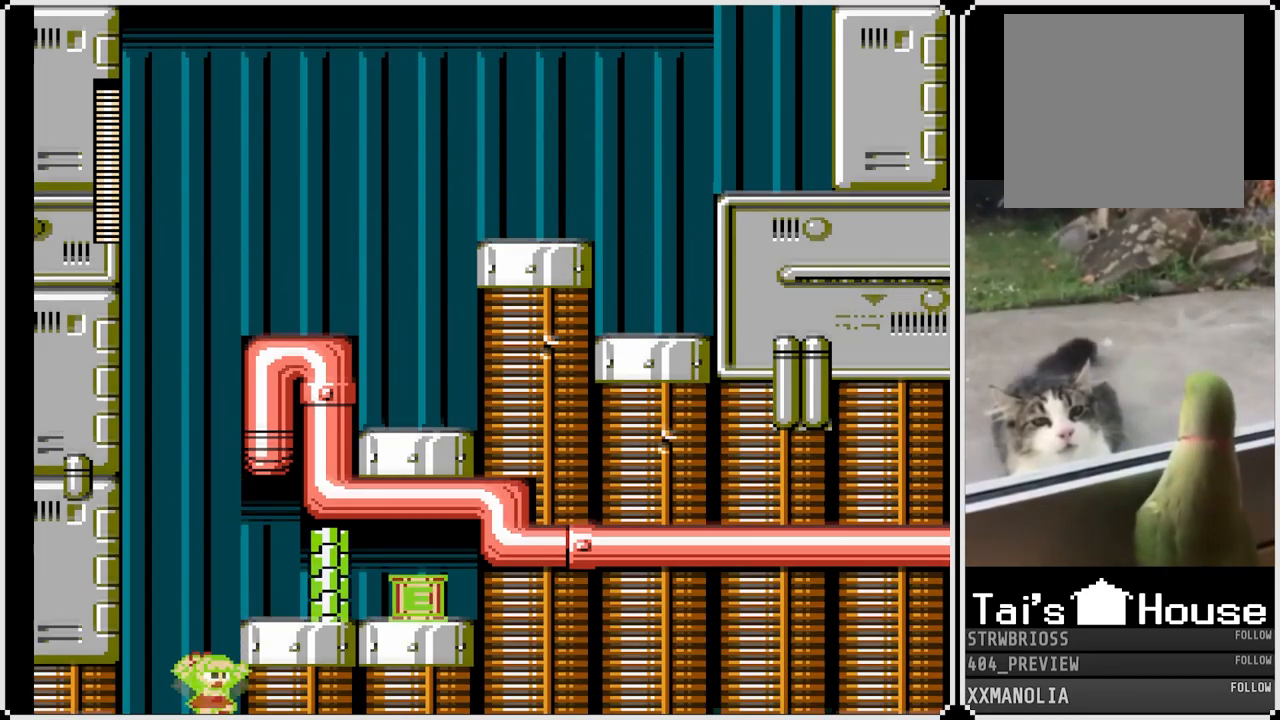
{"buttons": ["SQUARE"], "left_stick": "center", "right_stick": "center", "events": []}
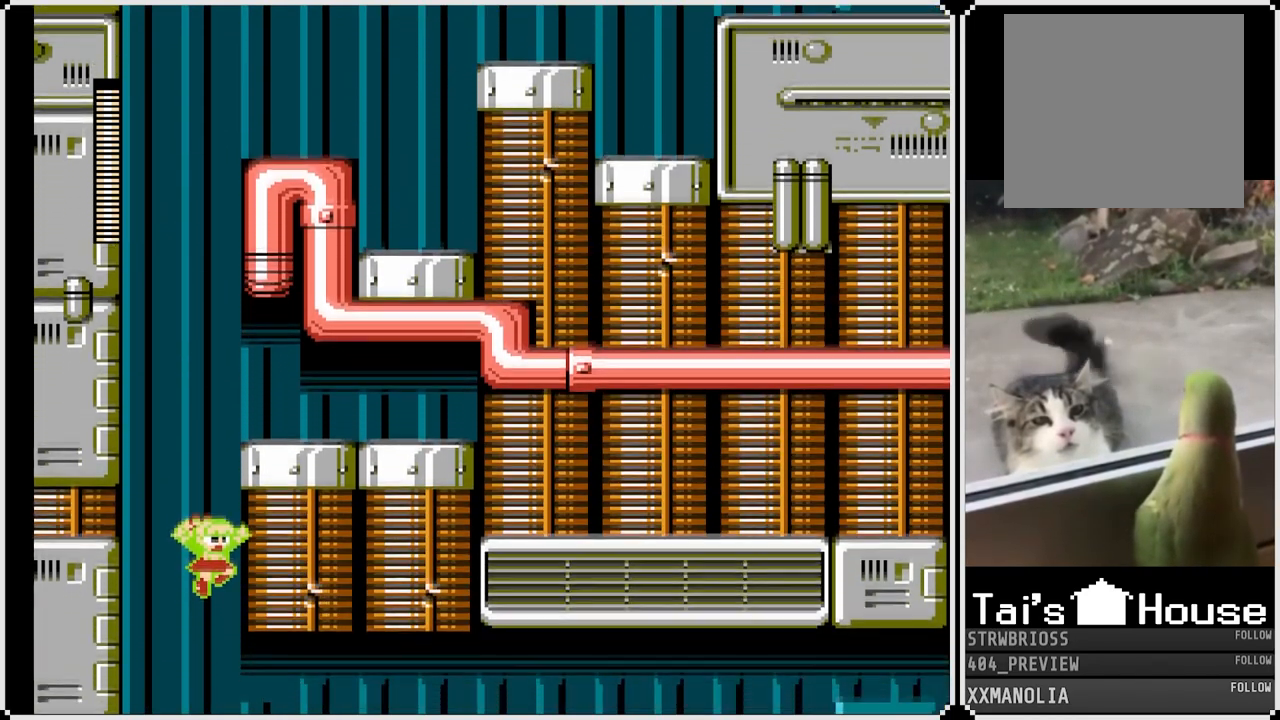
{"buttons": ["SQUARE"], "left_stick": "center", "right_stick": "center", "events": []}
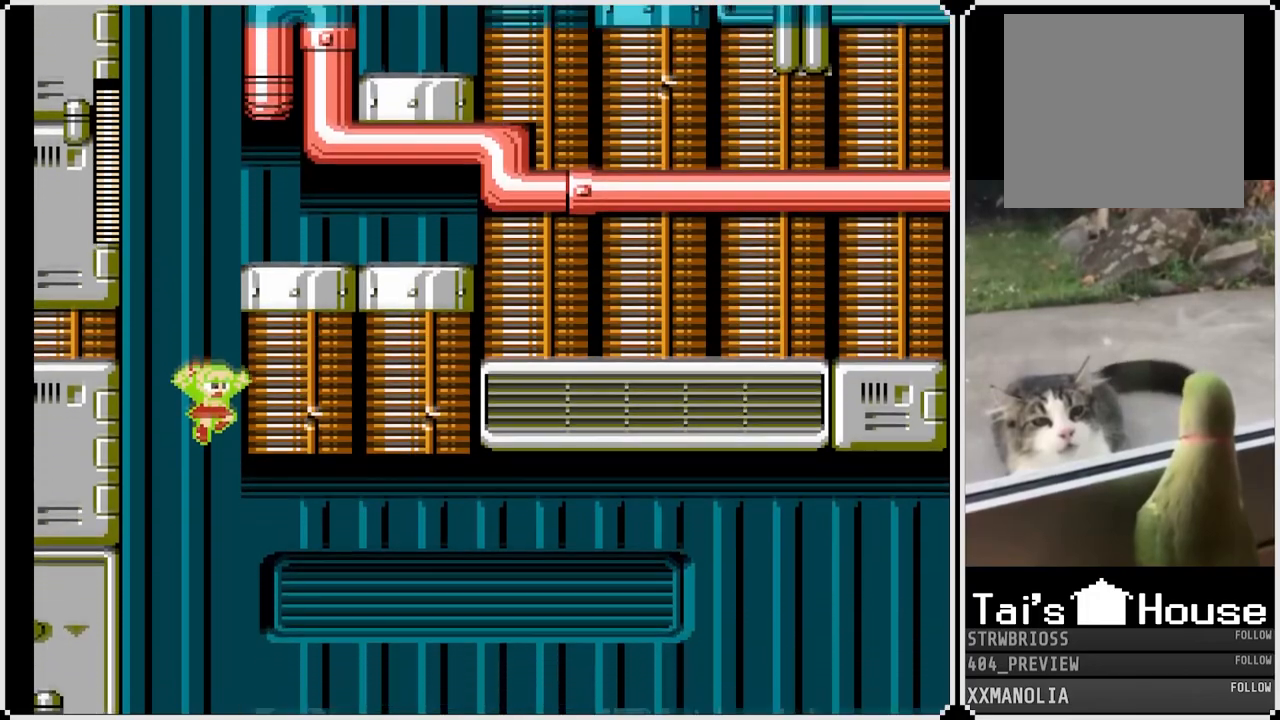
{"buttons": ["SQUARE", "DPAD_RIGHT"], "left_stick": "center", "right_stick": "center", "events": [[333, "DPAD_RIGHT", "down"]]}
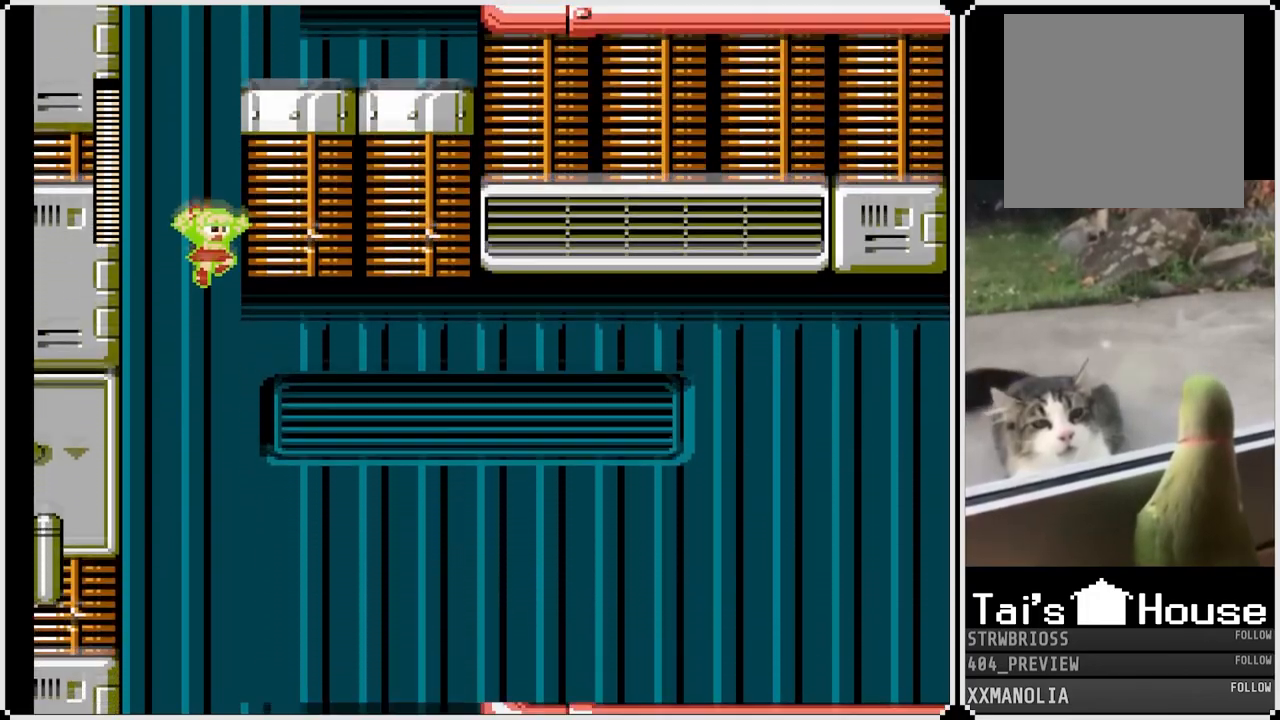
{"buttons": ["SQUARE", "DPAD_RIGHT"], "left_stick": "center", "right_stick": "center", "events": []}
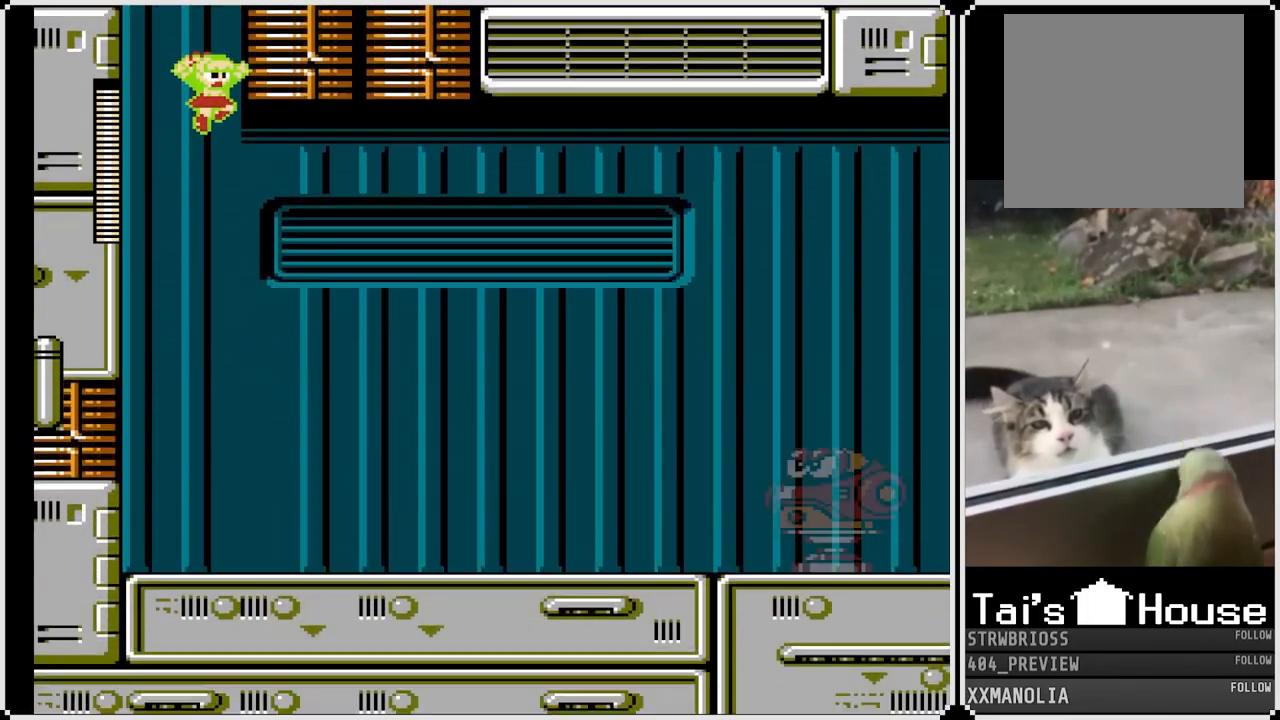
{"buttons": ["SQUARE"], "left_stick": "center", "right_stick": "center", "events": [[417, "DPAD_RIGHT", "up"]]}
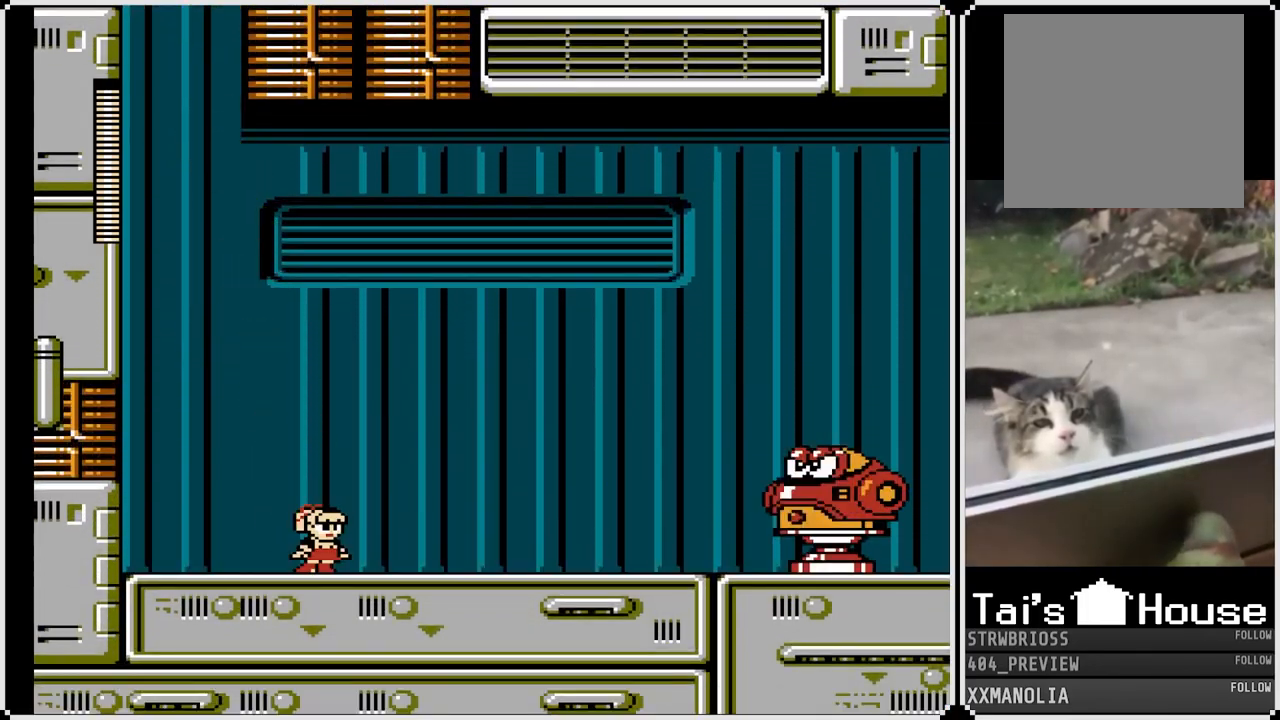
{"buttons": ["SQUARE"], "left_stick": "center", "right_stick": "center", "events": [[300, "CROSS", "down"], [433, "CROSS", "up"]]}
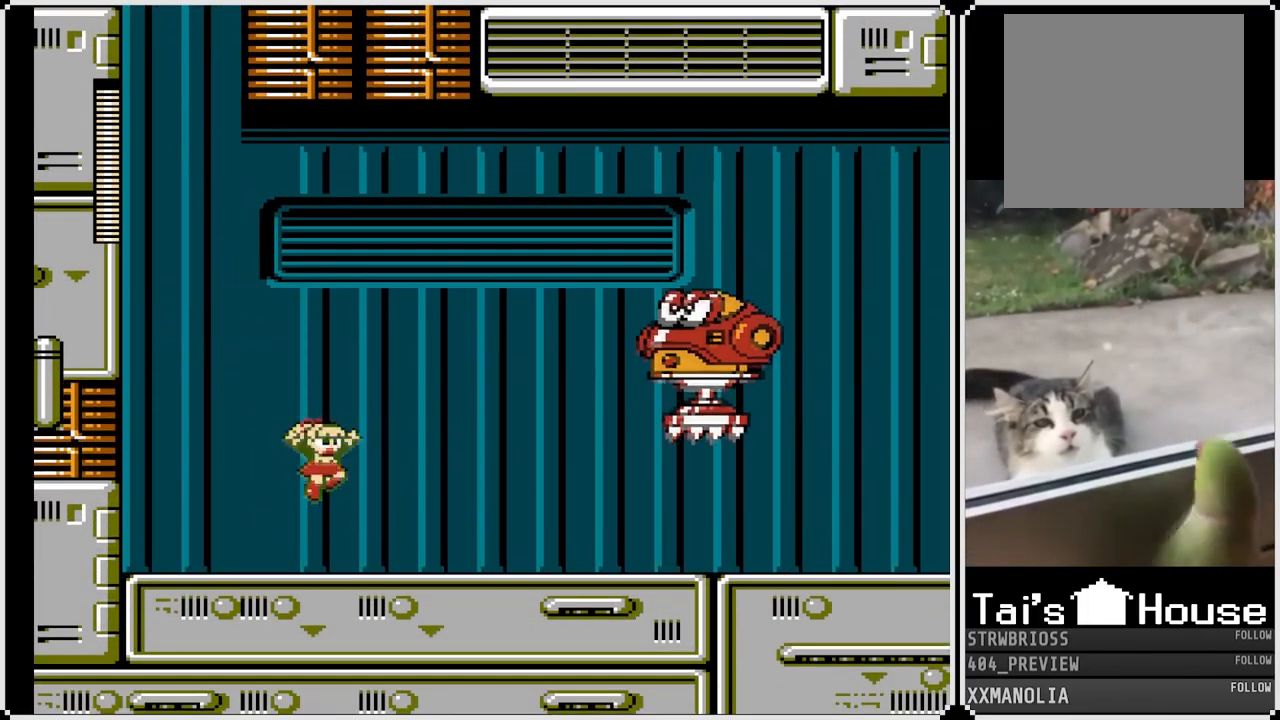
{"buttons": ["SQUARE"], "left_stick": "center", "right_stick": "center", "events": [[17, "SQUARE", "up"], [67, "DPAD_RIGHT", "down"], [200, "SQUARE", "down"], [300, "SQUARE", "up"], [350, "SQUARE", "down"], [367, "DPAD_RIGHT", "up"], [433, "SQUARE", "up"], [467, "SQUARE", "down"]]}
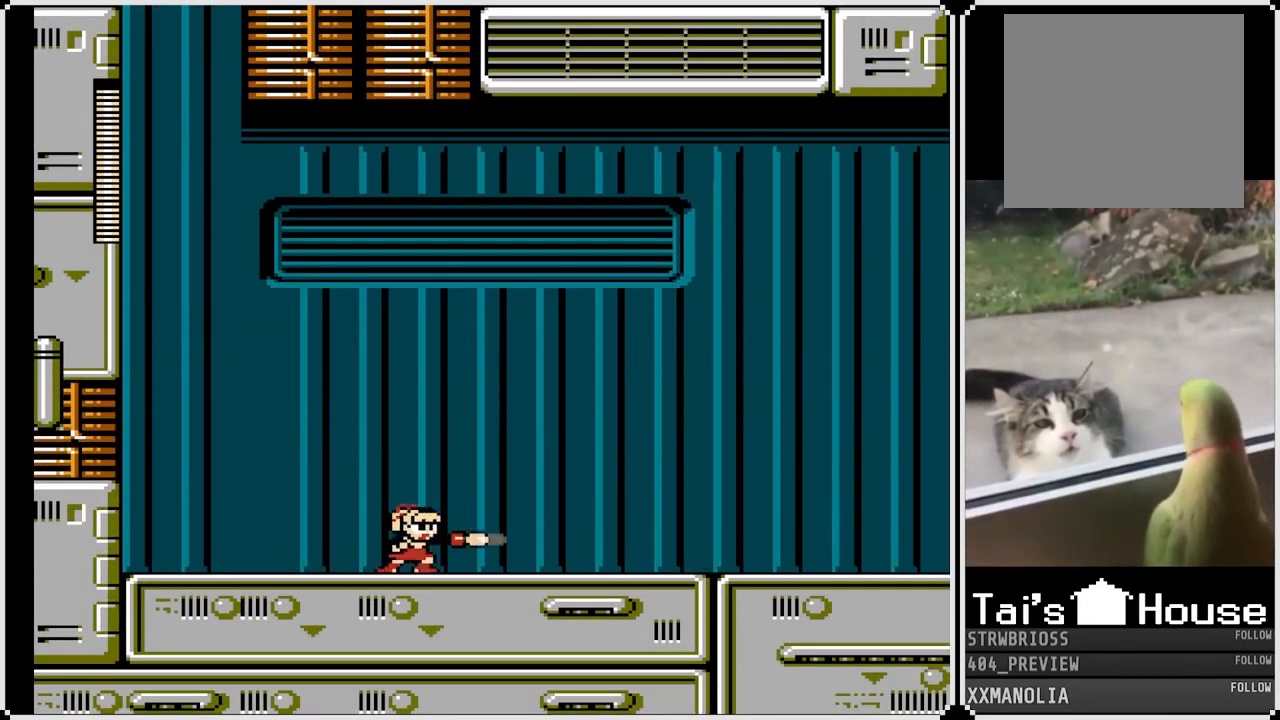
{"buttons": [], "left_stick": "center", "right_stick": "center", "events": [[50, "SQUARE", "up"], [83, "SQUARE", "down"], [150, "SQUARE", "up"], [183, "SQUARE", "down"], [367, "SQUARE", "up"], [417, "SQUARE", "down"], [483, "SQUARE", "up"]]}
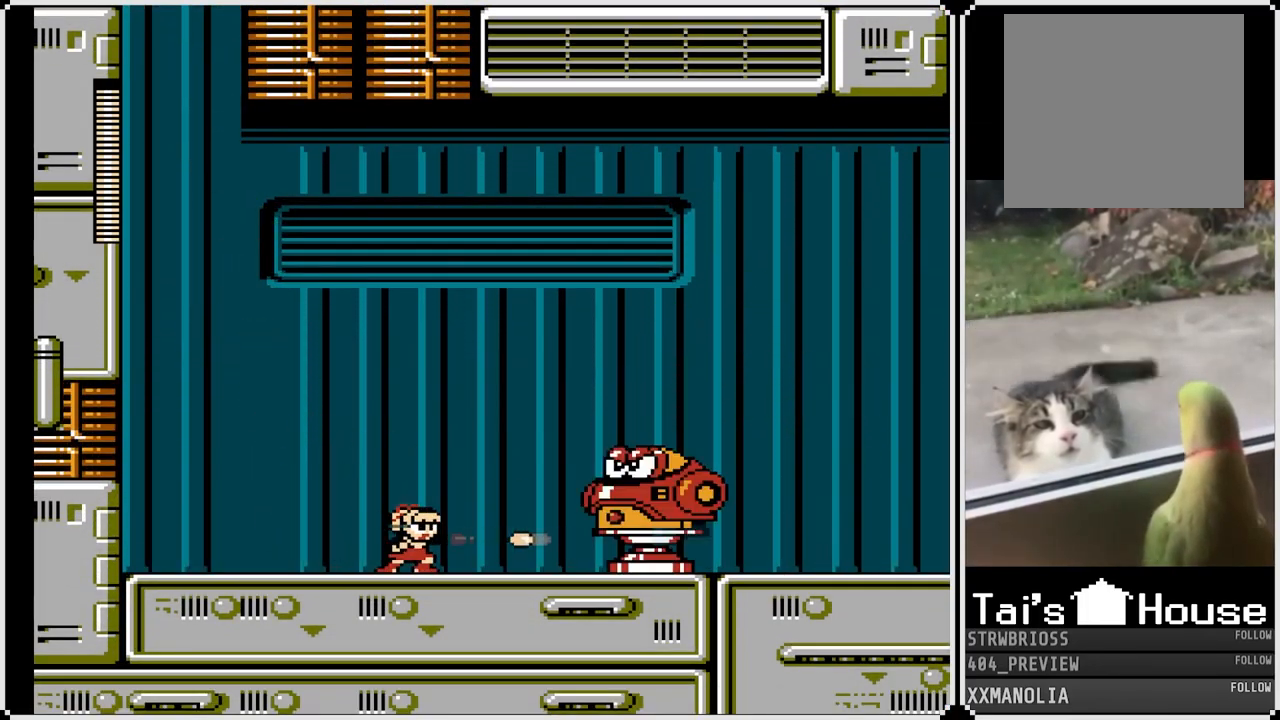
{"buttons": ["CROSS"], "left_stick": "center", "right_stick": "center", "events": [[17, "CROSS", "down"], [133, "SQUARE", "down"], [150, "CROSS", "up"], [183, "SQUARE", "up"], [233, "SQUARE", "down"], [317, "SQUARE", "up"], [367, "SQUARE", "down"], [433, "SQUARE", "up"], [450, "CROSS", "down"]]}
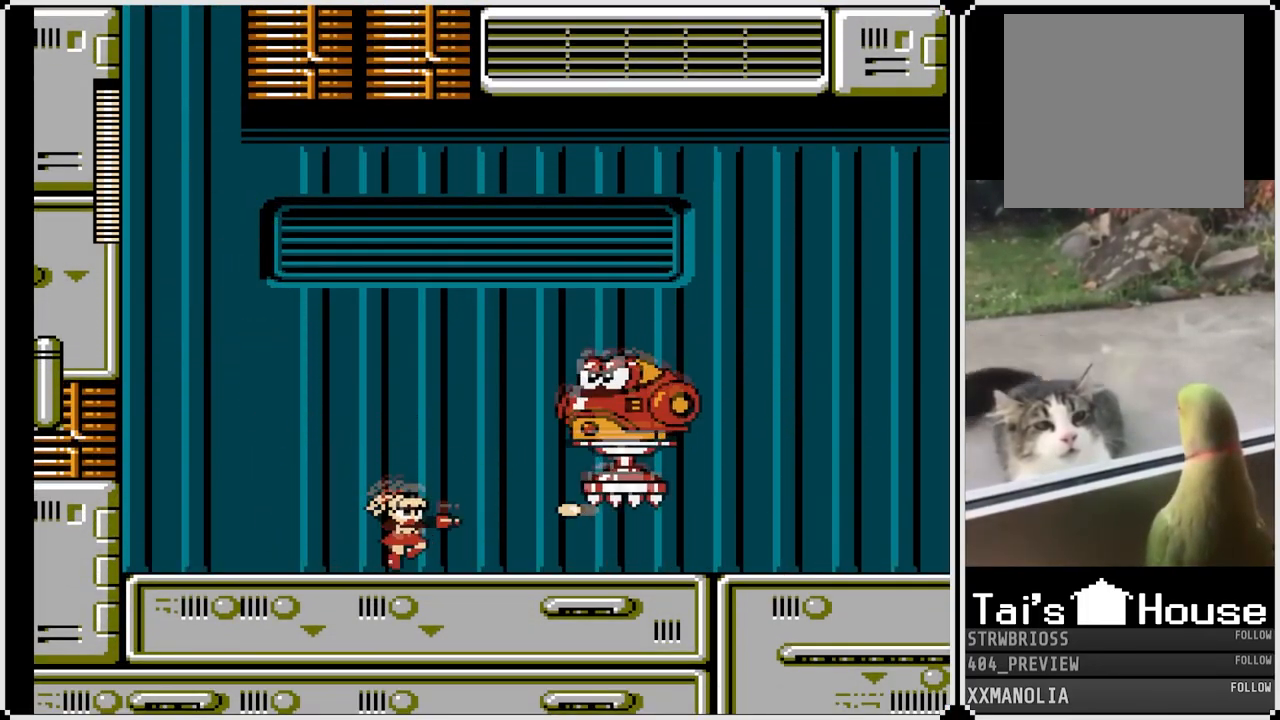
{"buttons": ["DPAD_LEFT"], "left_stick": "center", "right_stick": "center", "events": [[17, "SQUARE", "down"], [67, "CROSS", "up"], [133, "CROSS", "down"], [233, "CROSS", "up"], [233, "SQUARE", "up"], [267, "SQUARE", "down"], [350, "DPAD_LEFT", "down"], [350, "SQUARE", "up"]]}
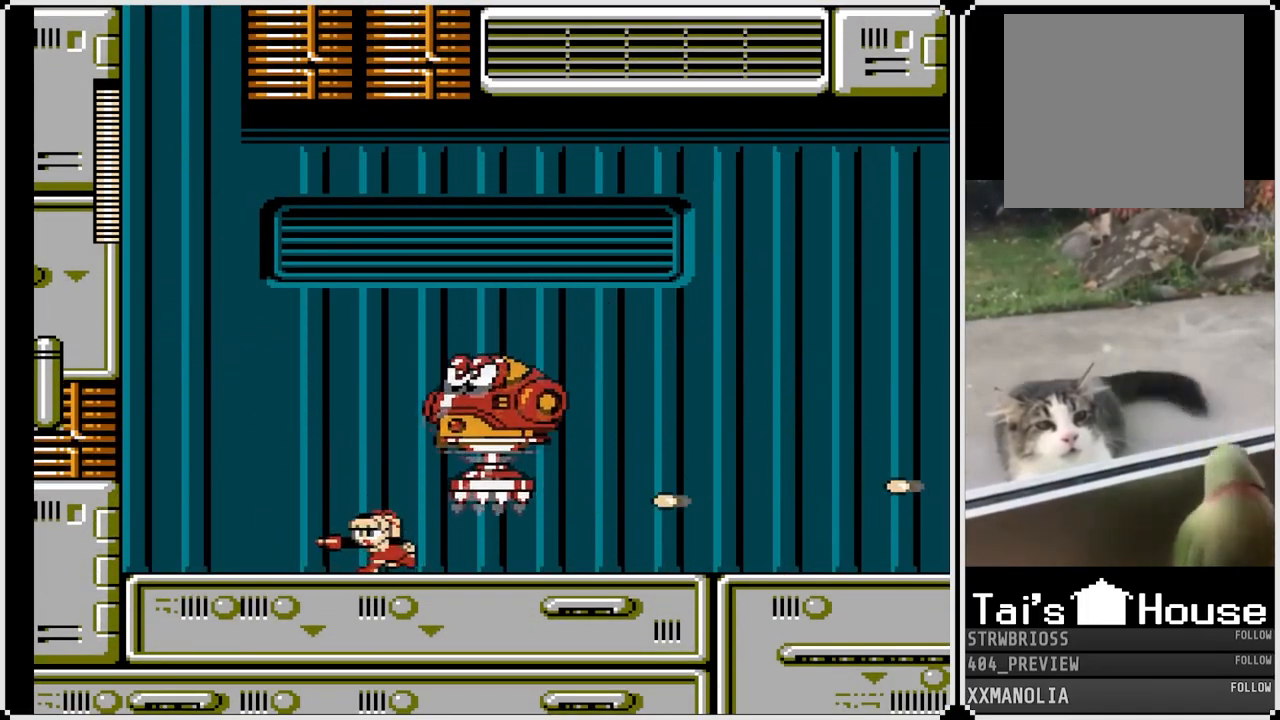
{"buttons": ["SQUARE"], "left_stick": "center", "right_stick": "center", "events": [[150, "DPAD_RIGHT", "down"], [167, "DPAD_LEFT", "up"], [217, "SQUARE", "down"], [283, "DPAD_RIGHT", "up"], [300, "SQUARE", "up"], [350, "SQUARE", "down"], [433, "SQUARE", "up"], [500, "SQUARE", "down"]]}
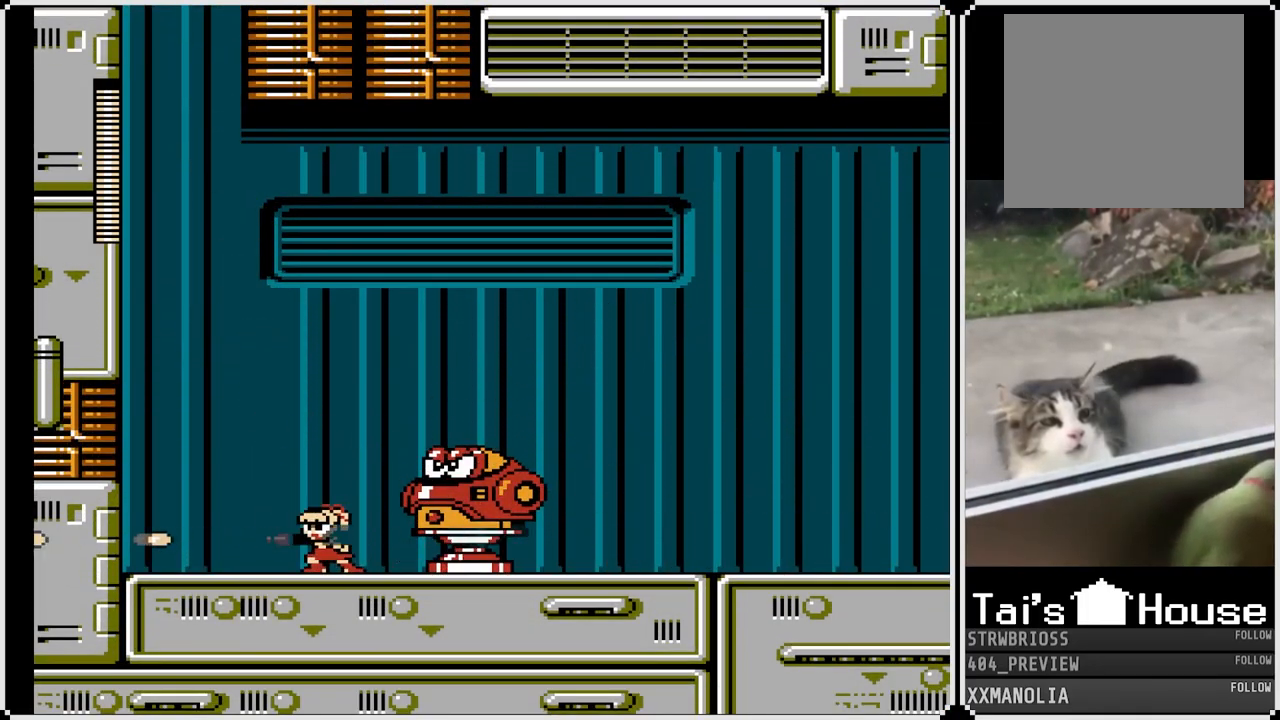
{"buttons": ["SQUARE"], "left_stick": "center", "right_stick": "center", "events": [[50, "DPAD_RIGHT", "down"], [50, "SQUARE", "up"], [167, "DPAD_RIGHT", "up"], [183, "SQUARE", "down"], [417, "SQUARE", "up"], [450, "SQUARE", "down"]]}
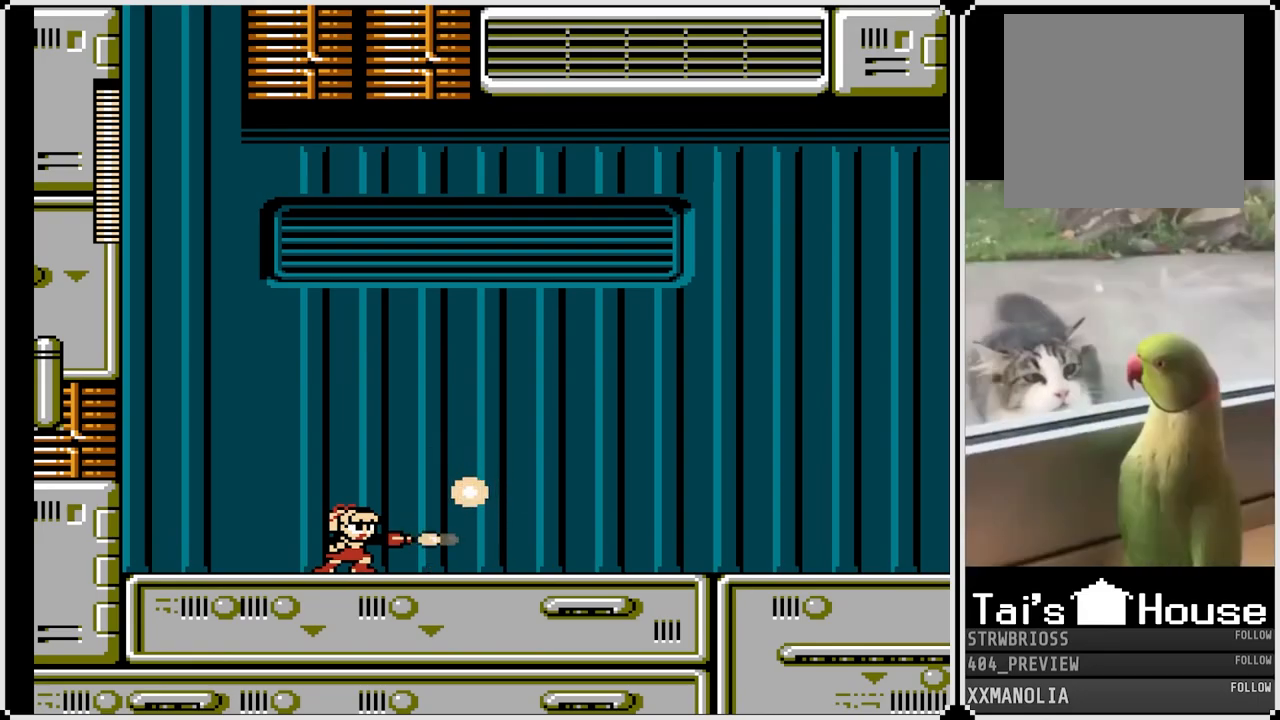
{"buttons": ["SQUARE", "DPAD_DOWN", "DPAD_RIGHT"], "left_stick": "center", "right_stick": "center", "events": [[50, "SQUARE", "up"], [133, "DPAD_RIGHT", "down"], [133, "SQUARE", "down"], [167, "SQUARE", "up"], [333, "DPAD_DOWN", "down"], [367, "SQUARE", "down"]]}
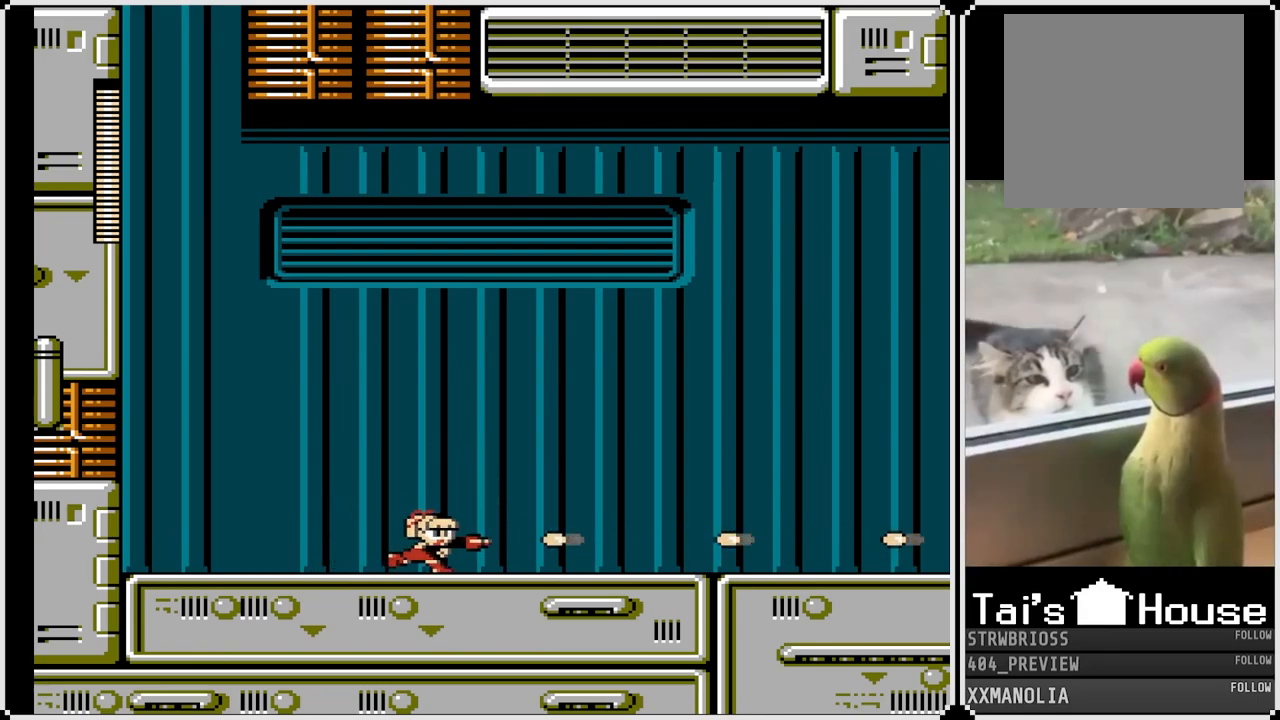
{"buttons": ["CROSS", "SQUARE", "DPAD_DOWN", "DPAD_RIGHT"], "left_stick": "center", "right_stick": "center", "events": [[367, "CROSS", "down"]]}
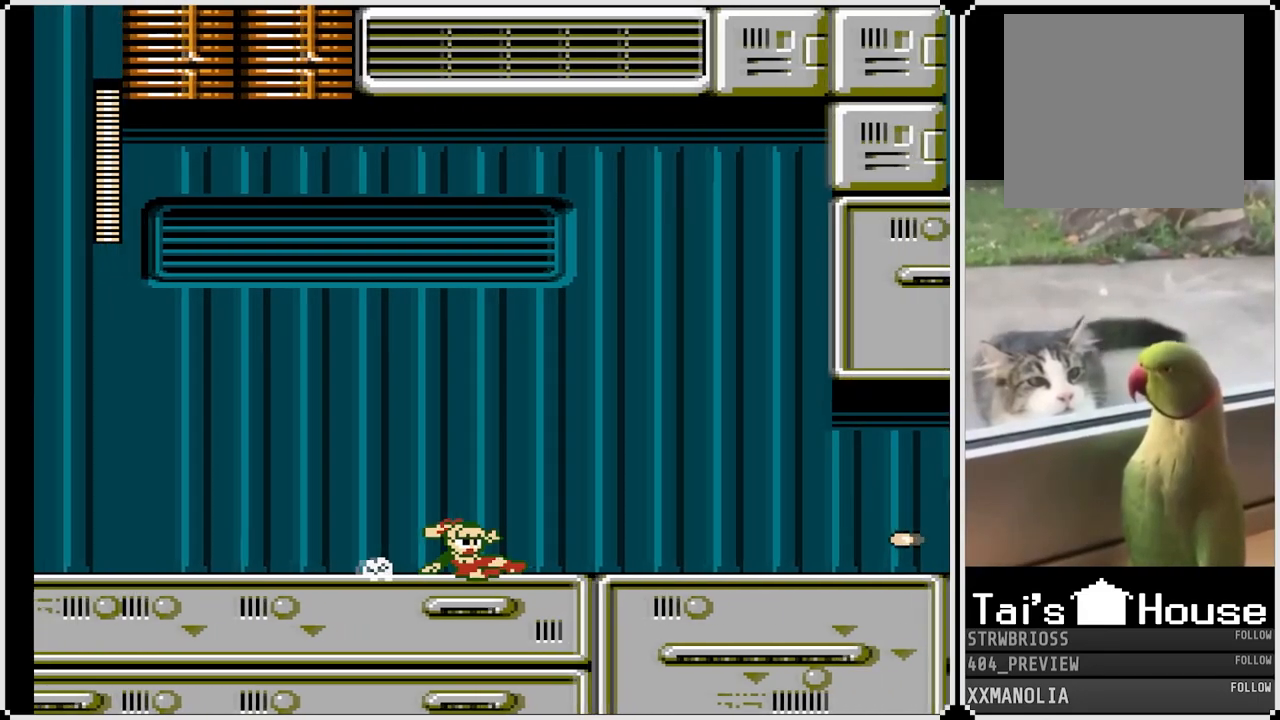
{"buttons": ["SQUARE", "DPAD_DOWN", "DPAD_RIGHT"], "left_stick": "center", "right_stick": "center", "events": [[17, "CROSS", "up"]]}
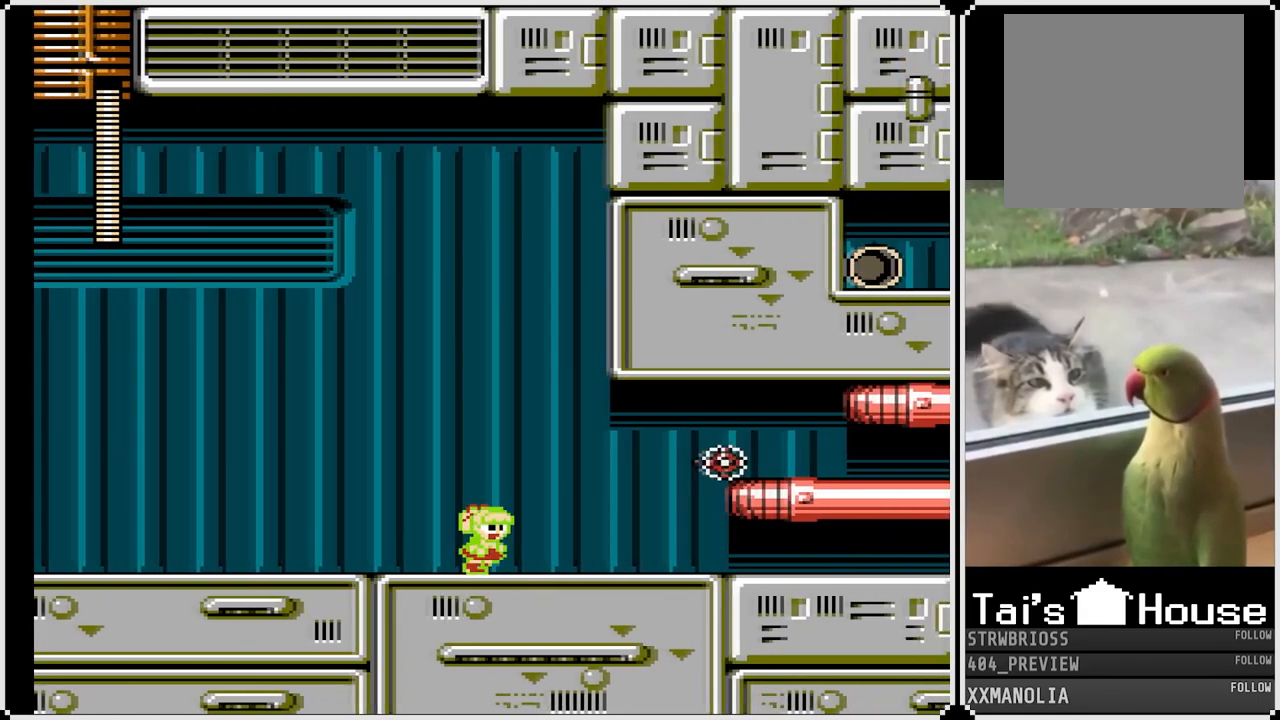
{"buttons": ["SQUARE", "DPAD_RIGHT"], "left_stick": "center", "right_stick": "center", "events": [[250, "DPAD_DOWN", "up"], [283, "DPAD_RIGHT", "up"], [467, "DPAD_RIGHT", "down"]]}
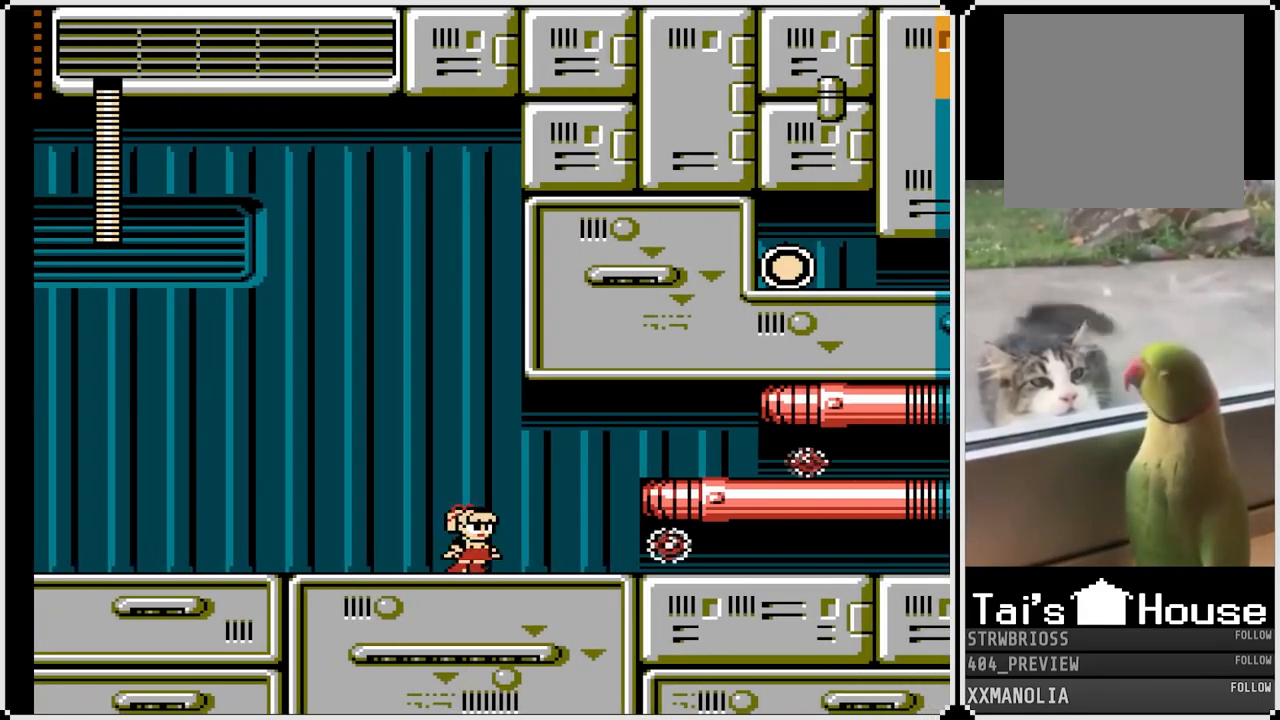
{"buttons": ["SQUARE"], "left_stick": "center", "right_stick": "center", "events": [[300, "DPAD_RIGHT", "up"]]}
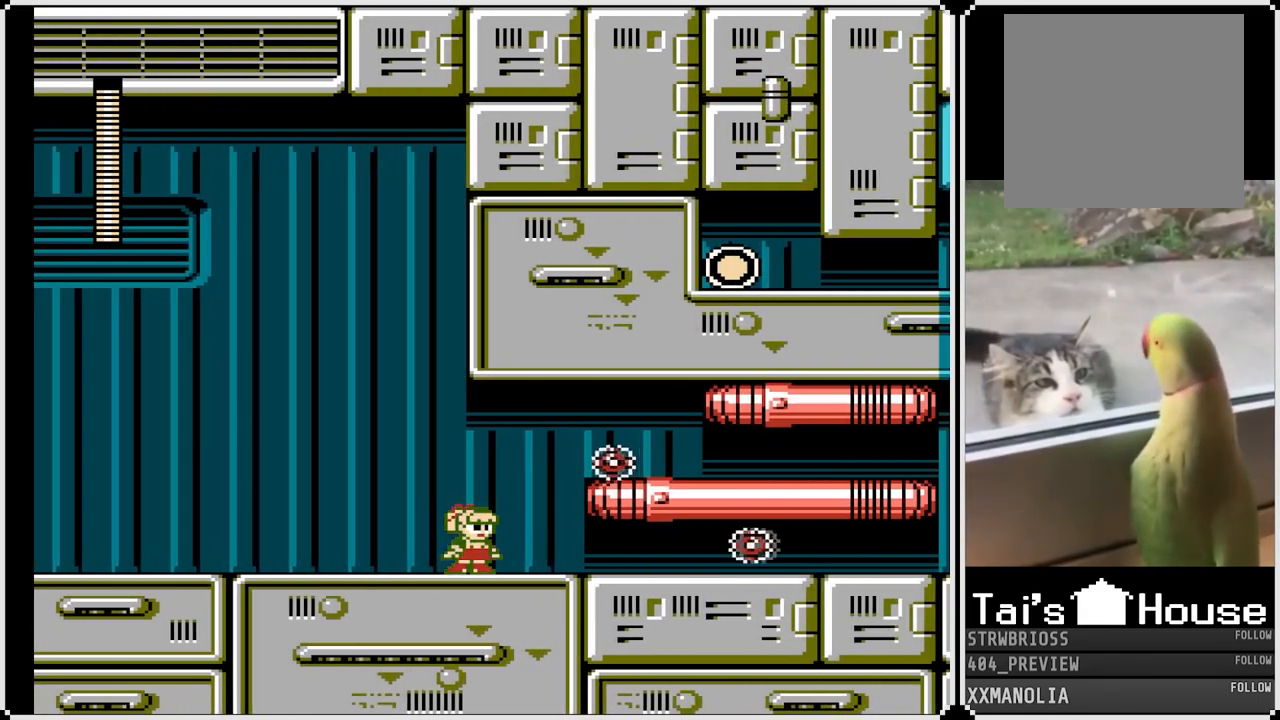
{"buttons": ["SQUARE", "DPAD_RIGHT"], "left_stick": "center", "right_stick": "center", "events": [[433, "DPAD_RIGHT", "down"]]}
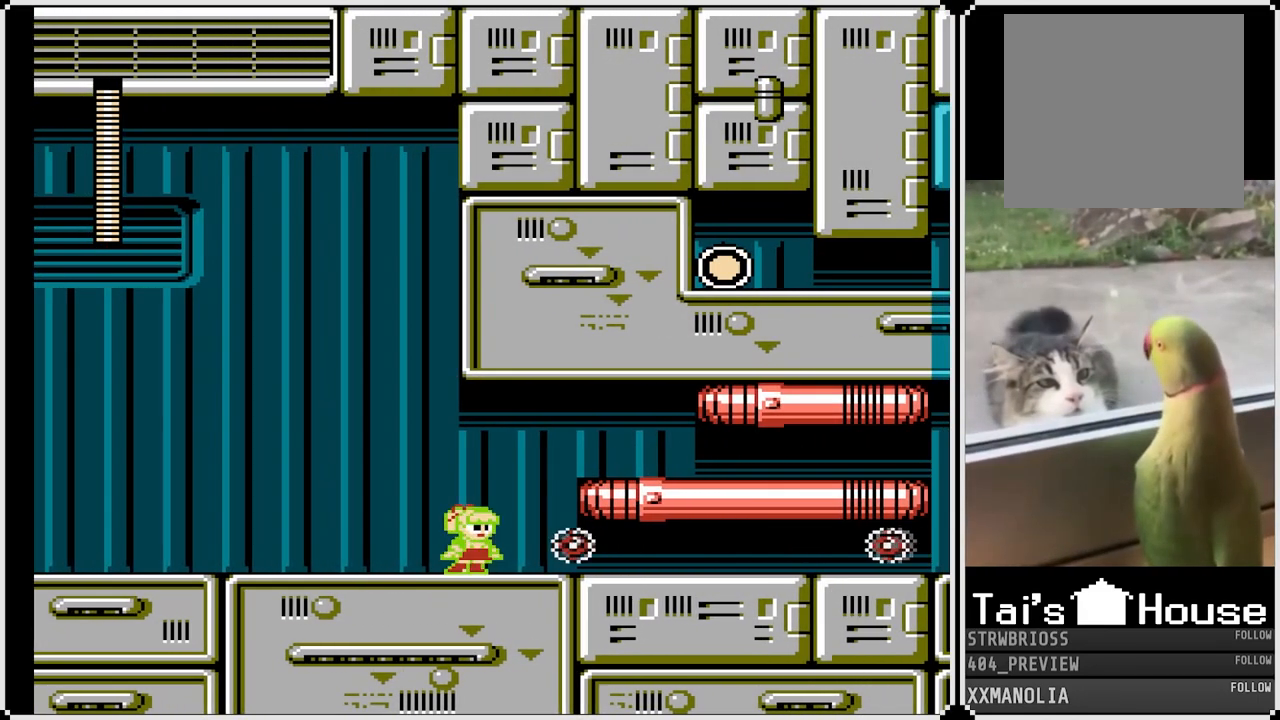
{"buttons": ["SQUARE", "DPAD_DOWN", "DPAD_RIGHT"], "left_stick": "center", "right_stick": "center", "events": [[67, "DPAD_RIGHT", "up"], [267, "DPAD_RIGHT", "down"], [467, "DPAD_DOWN", "down"]]}
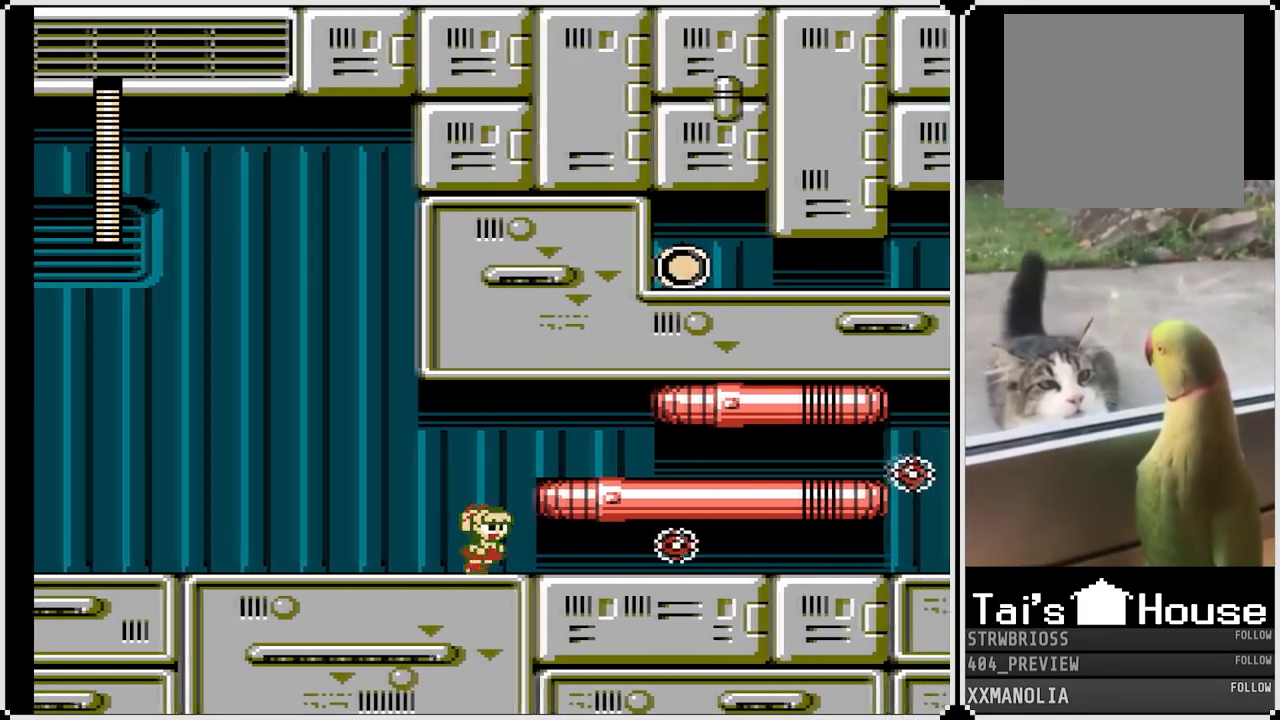
{"buttons": ["SQUARE", "DPAD_LEFT"], "left_stick": "center", "right_stick": "center", "events": [[50, "CROSS", "down"], [250, "CROSS", "up"], [283, "DPAD_DOWN", "up"], [300, "DPAD_DOWN", "down"], [400, "DPAD_DOWN", "up"], [433, "DPAD_RIGHT", "up"], [450, "DPAD_LEFT", "down"]]}
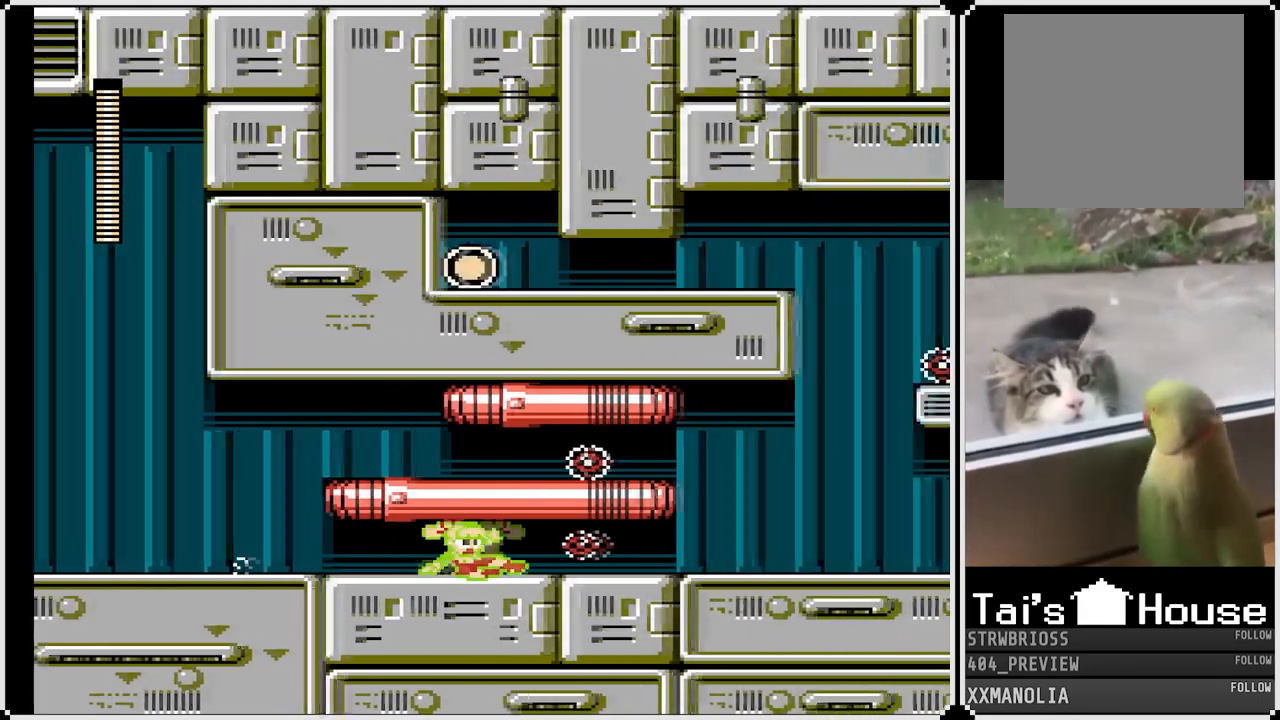
{"buttons": ["SQUARE", "DPAD_LEFT"], "left_stick": "center", "right_stick": "center", "events": [[150, "DPAD_RIGHT", "down"], [167, "DPAD_LEFT", "up"], [417, "DPAD_LEFT", "down"], [417, "DPAD_RIGHT", "up"]]}